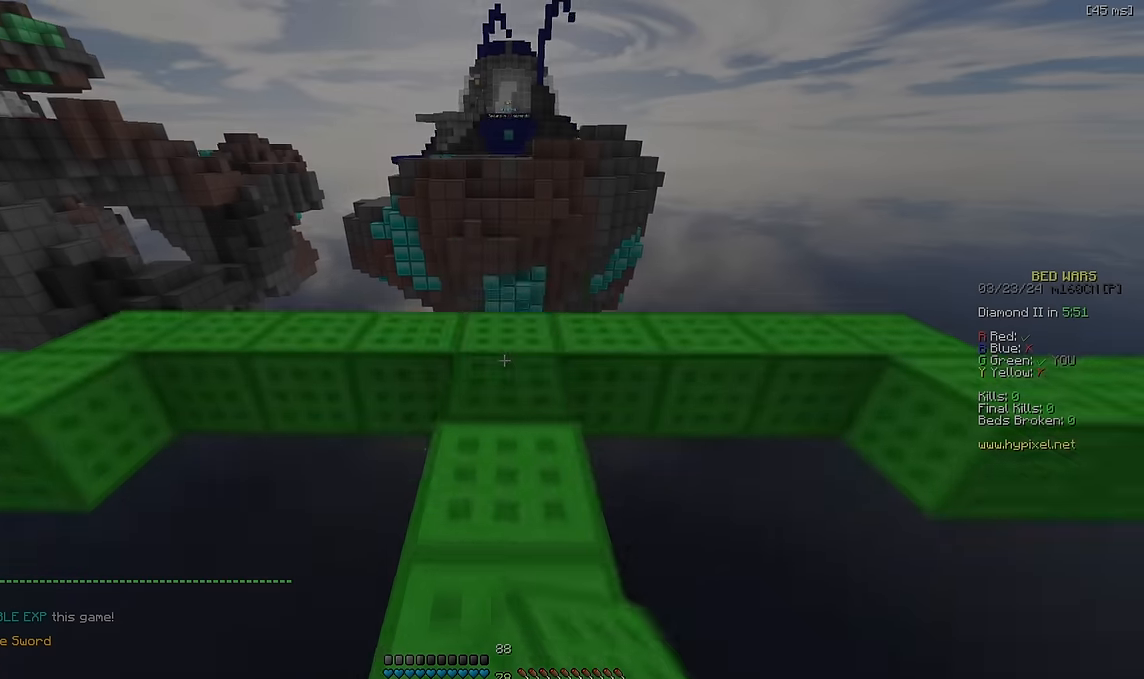
Gameplay with keyboard; each line is a JSON object with the keys held at the frame after it. "events" lists presses ("down") and releases ("up") of "a", "d", "s", "space" and "w" between this image and that frame as [ms after this image, input, new state], when the widget could be followed in between. No other keys are recorded. Mouse input is not recorded.
{"keys": ["a", "s"], "events": [[150, "space", "down"], [217, "a", "down"], [250, "space", "up"], [250, "w", "up"], [417, "s", "down"]]}
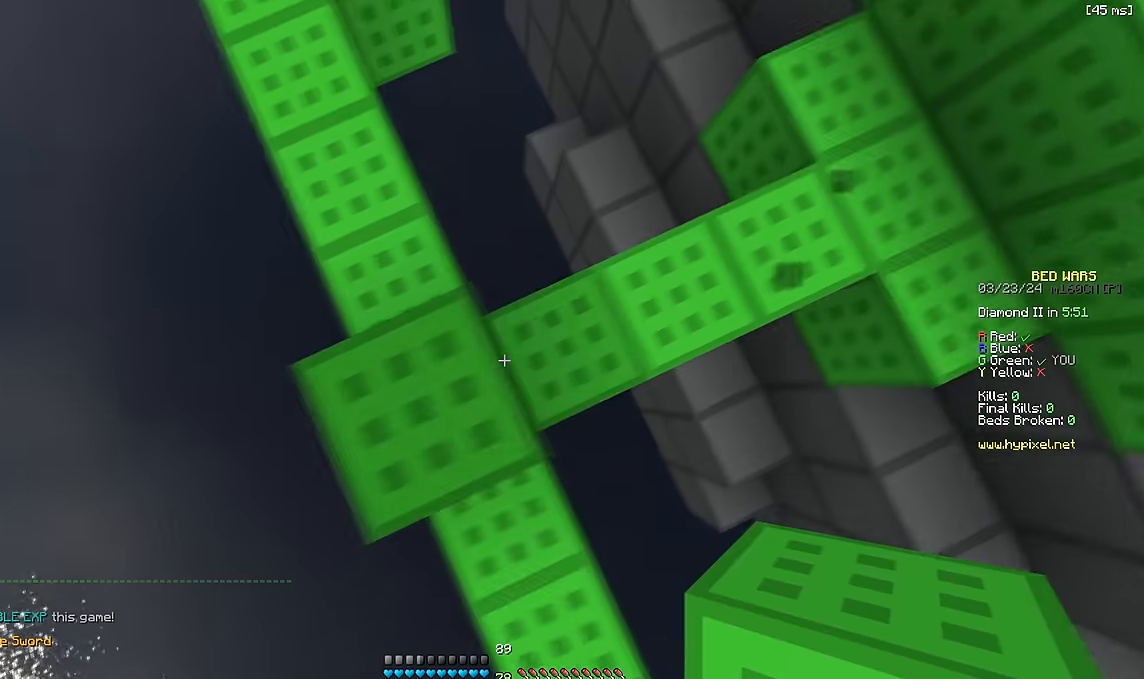
{"keys": ["a", "s"], "events": []}
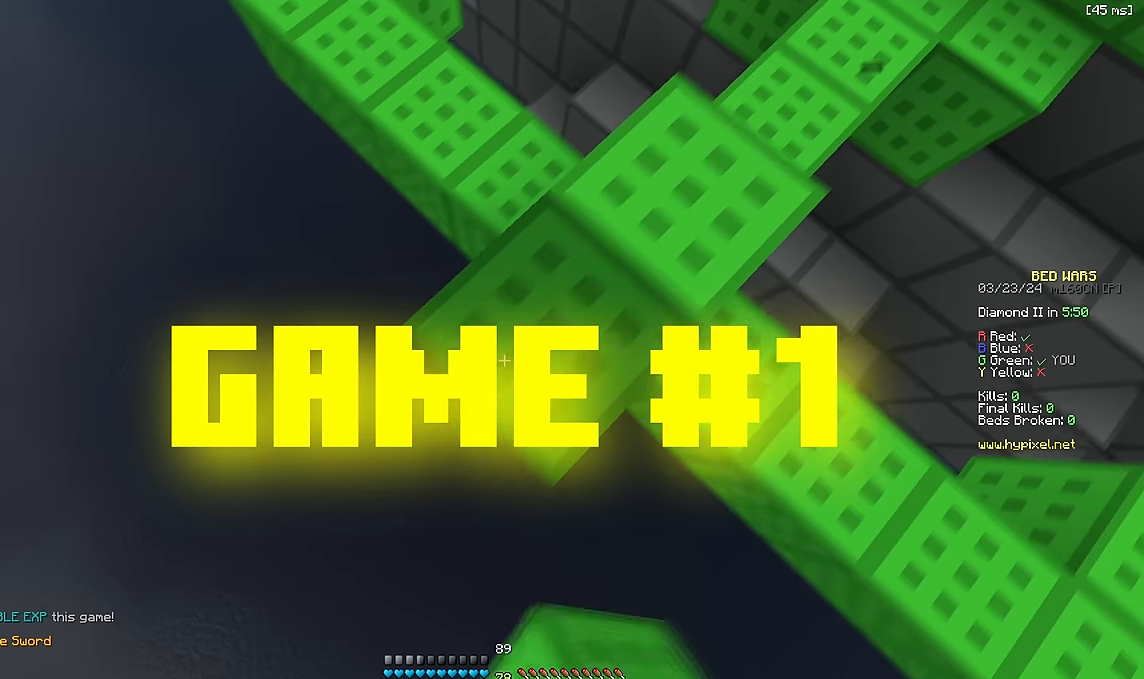
{"keys": ["a", "s"], "events": []}
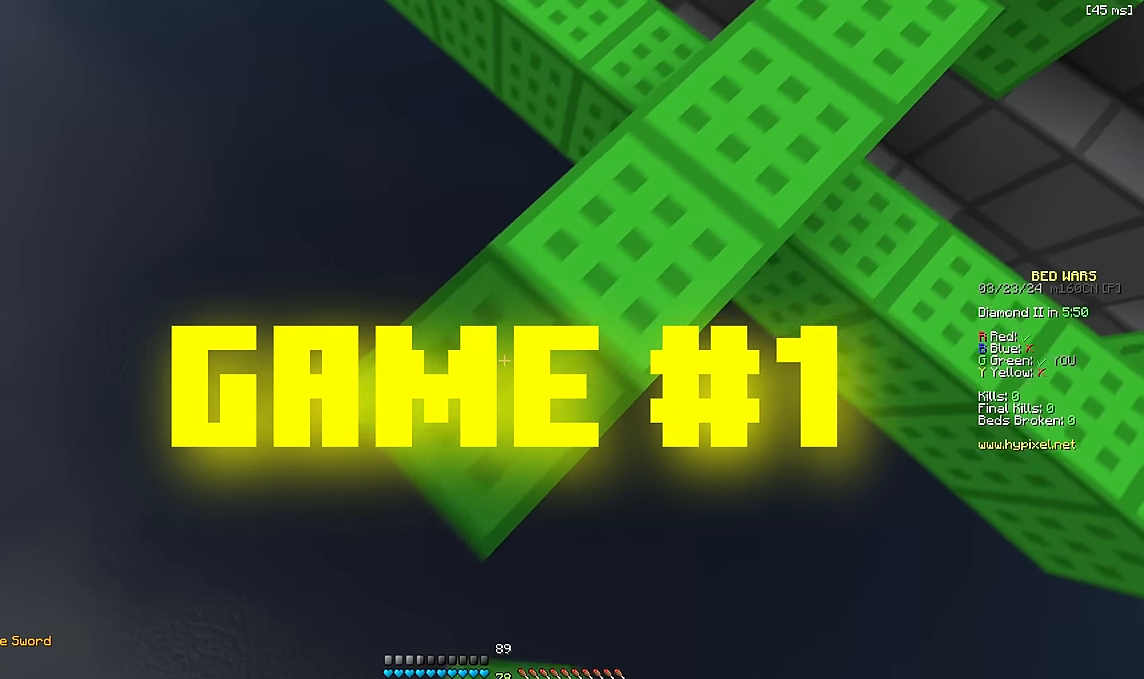
{"keys": ["a", "s"], "events": []}
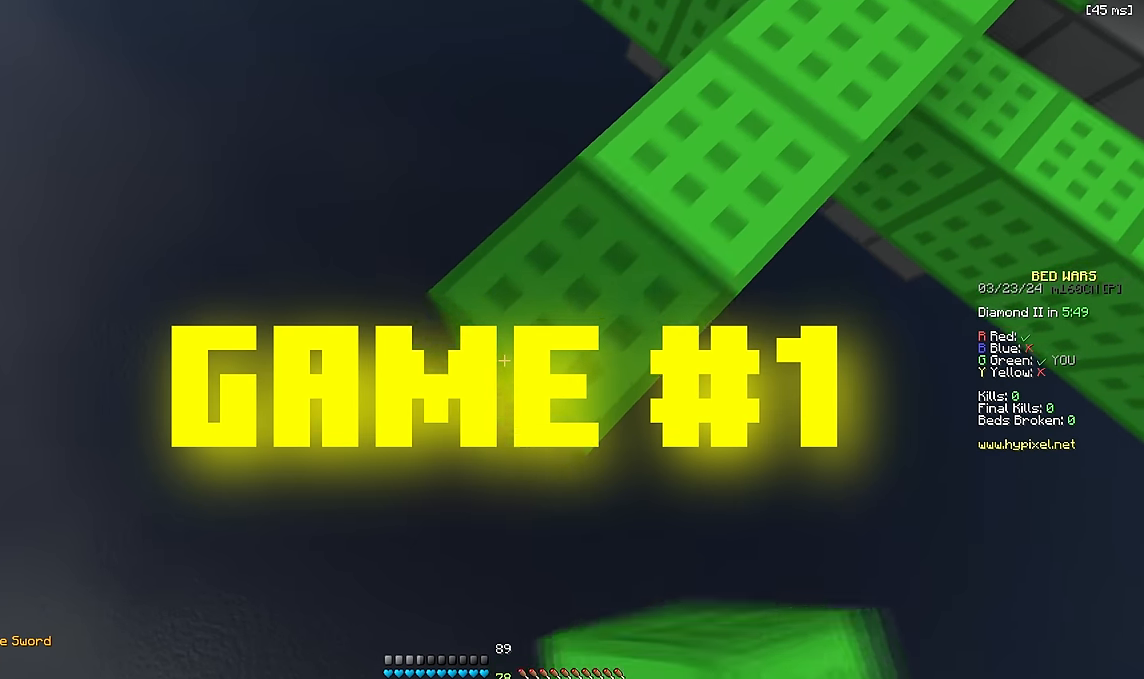
{"keys": ["a", "w"], "events": [[367, "s", "up"], [484, "w", "down"]]}
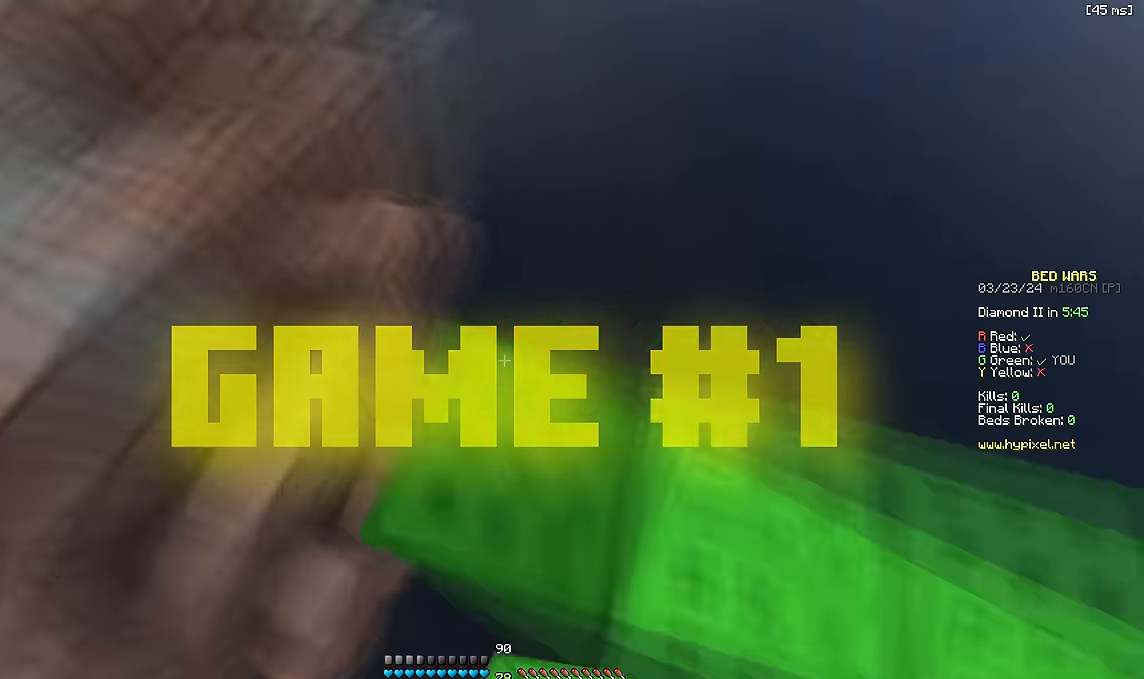
{"keys": ["w"], "events": [[17, "a", "up"], [167, "space", "down"], [317, "a", "down"], [350, "space", "up"], [400, "a", "up"]]}
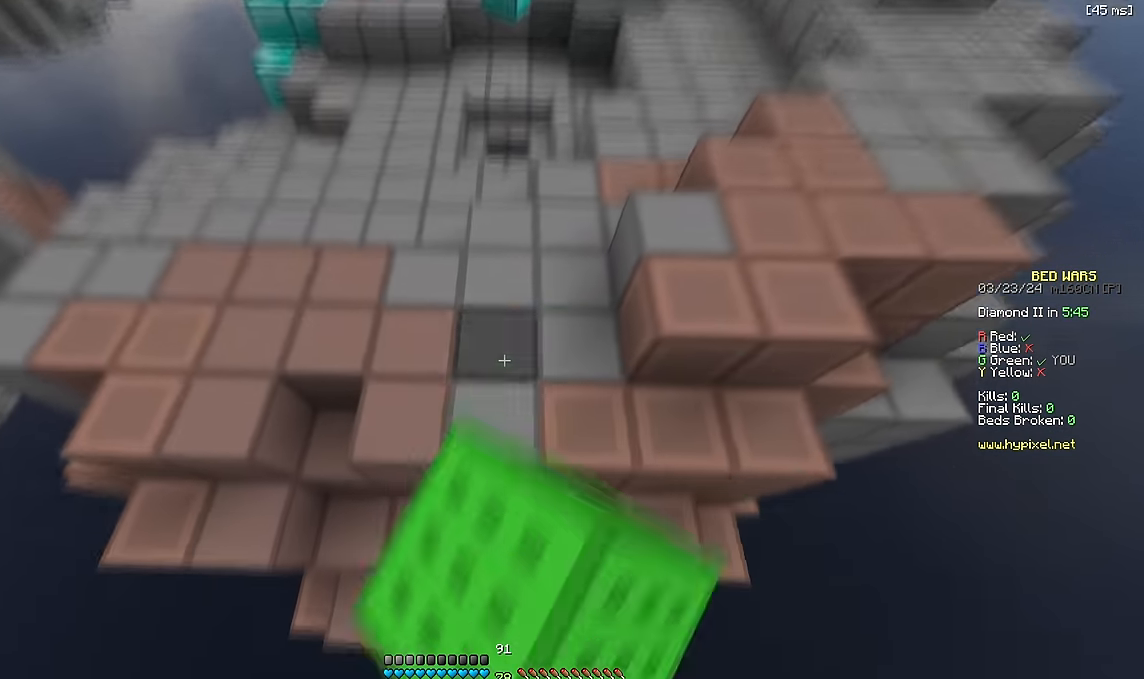
{"keys": ["w"], "events": [[234, "space", "down"], [467, "space", "up"]]}
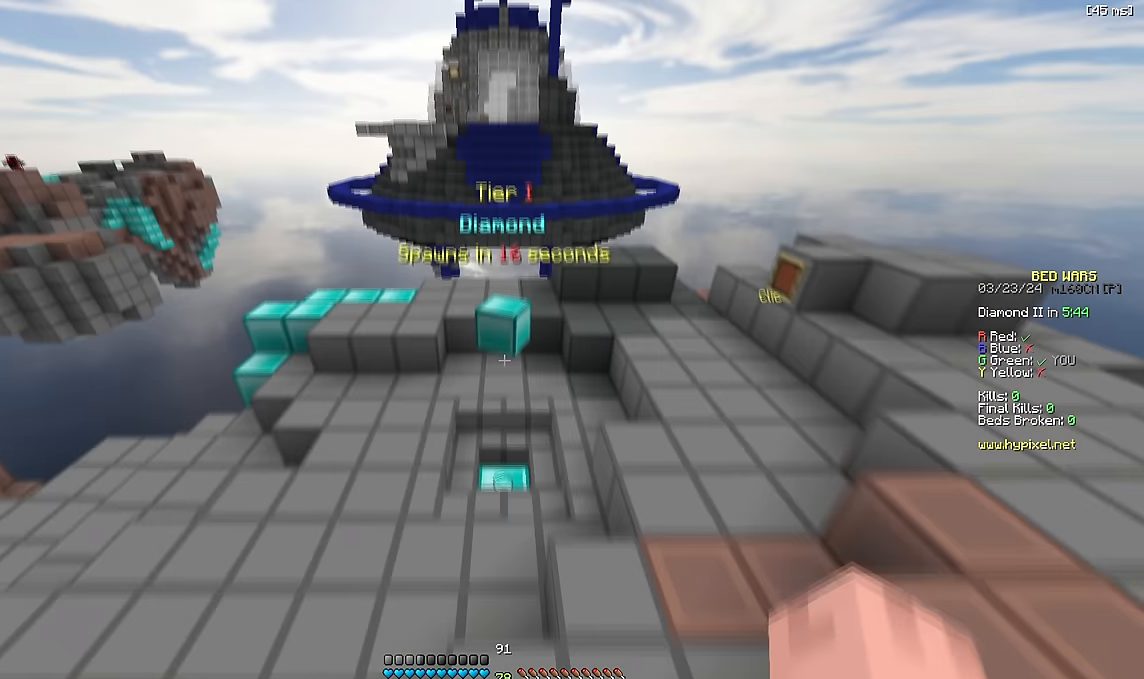
{"keys": ["w"], "events": []}
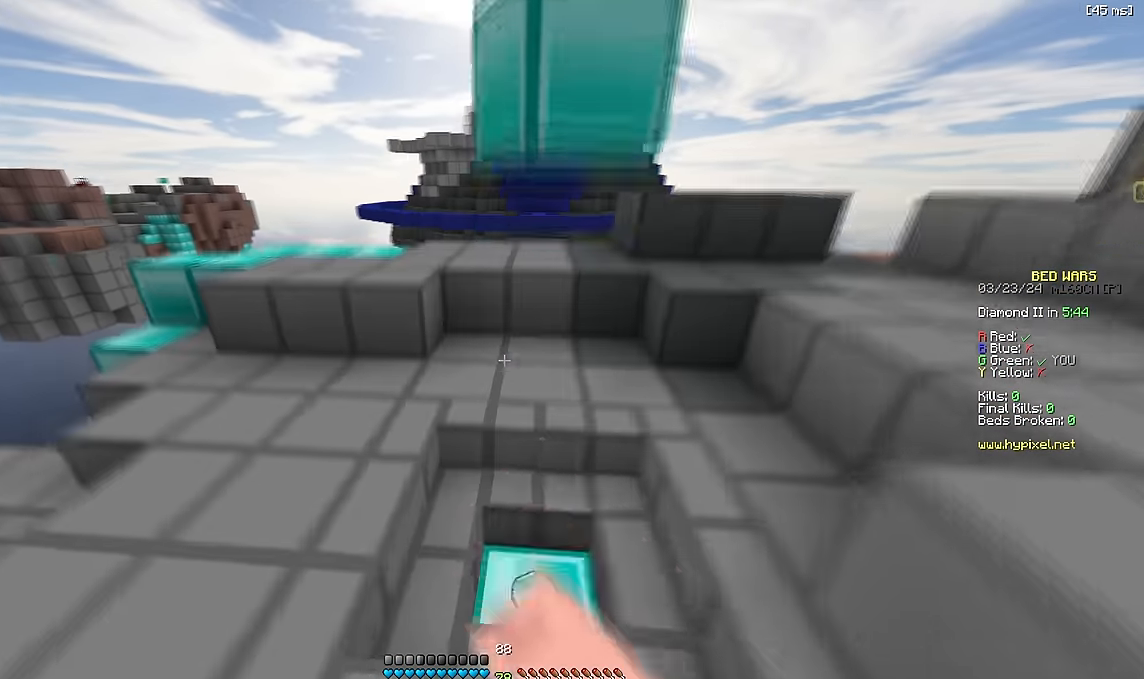
{"keys": ["w"], "events": []}
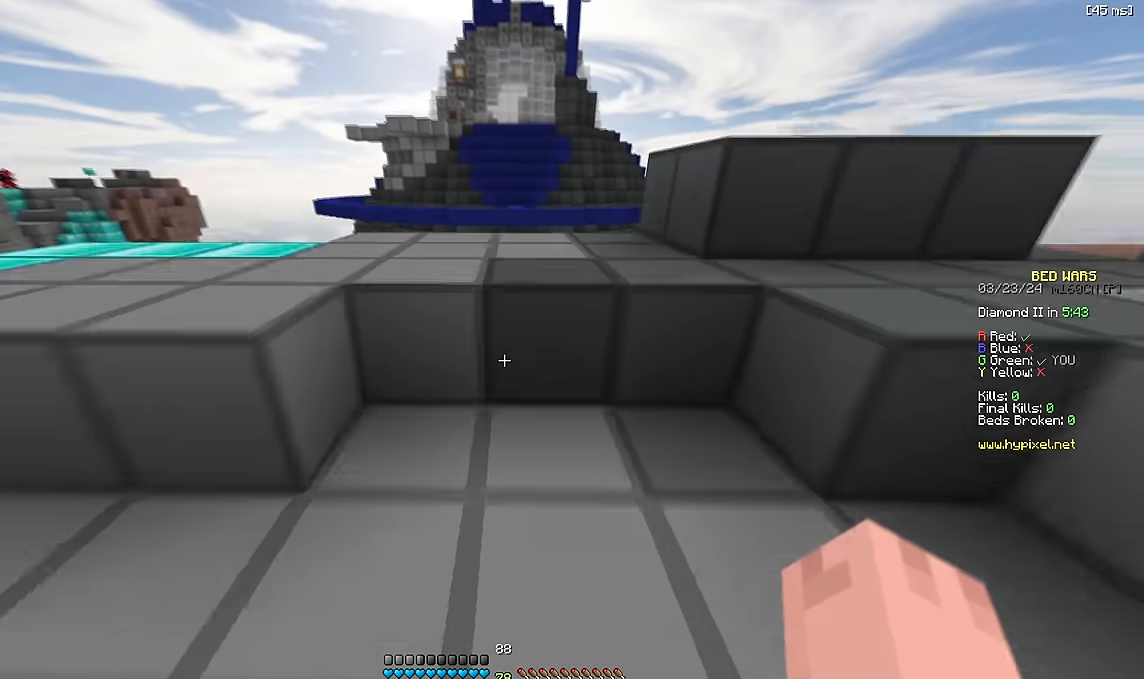
{"keys": ["a", "space"], "events": [[134, "space", "down"], [317, "space", "up"], [350, "w", "up"], [450, "a", "down"], [484, "space", "down"]]}
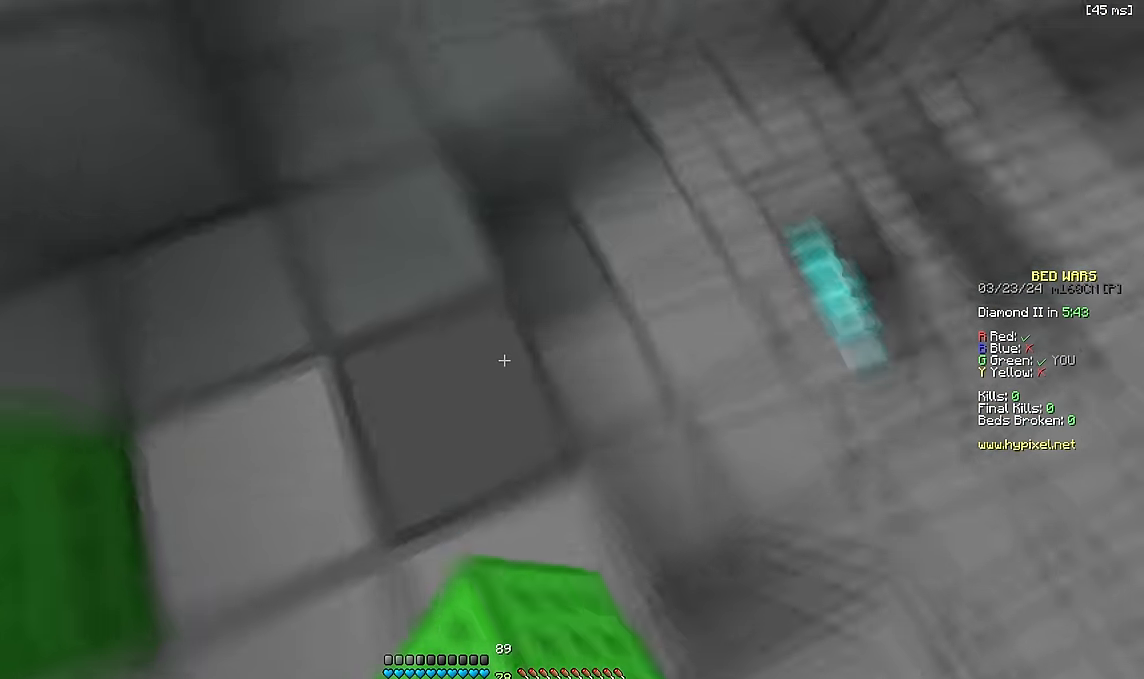
{"keys": ["a", "s"], "events": [[84, "s", "down"], [167, "space", "up"]]}
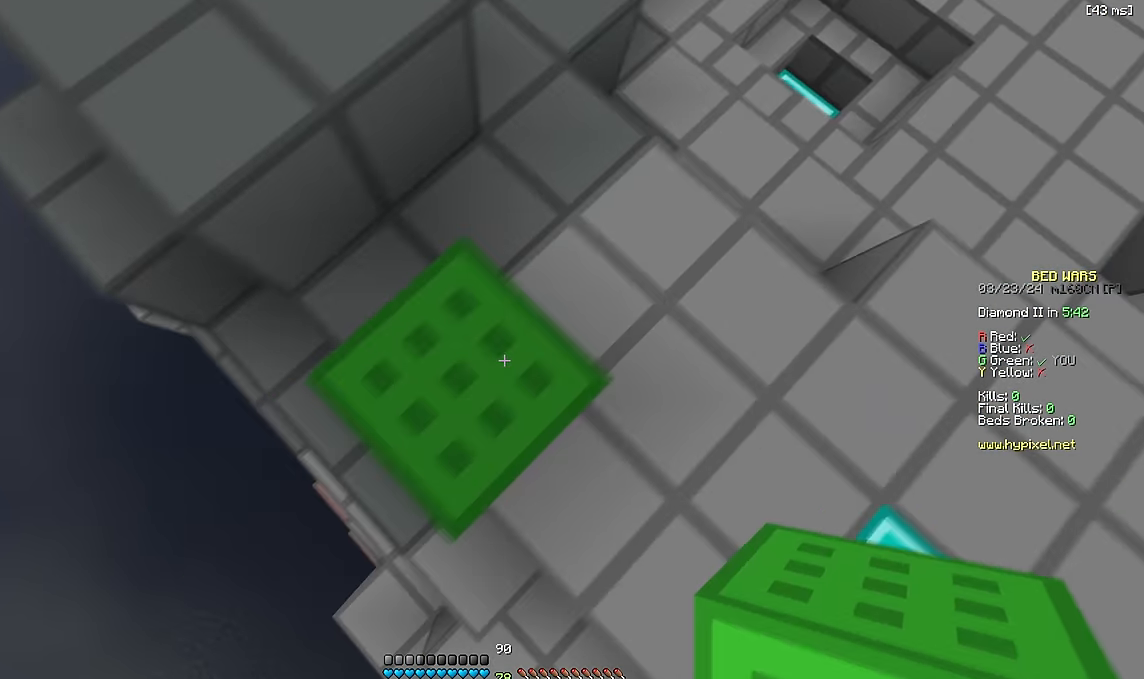
{"keys": ["a", "s"], "events": []}
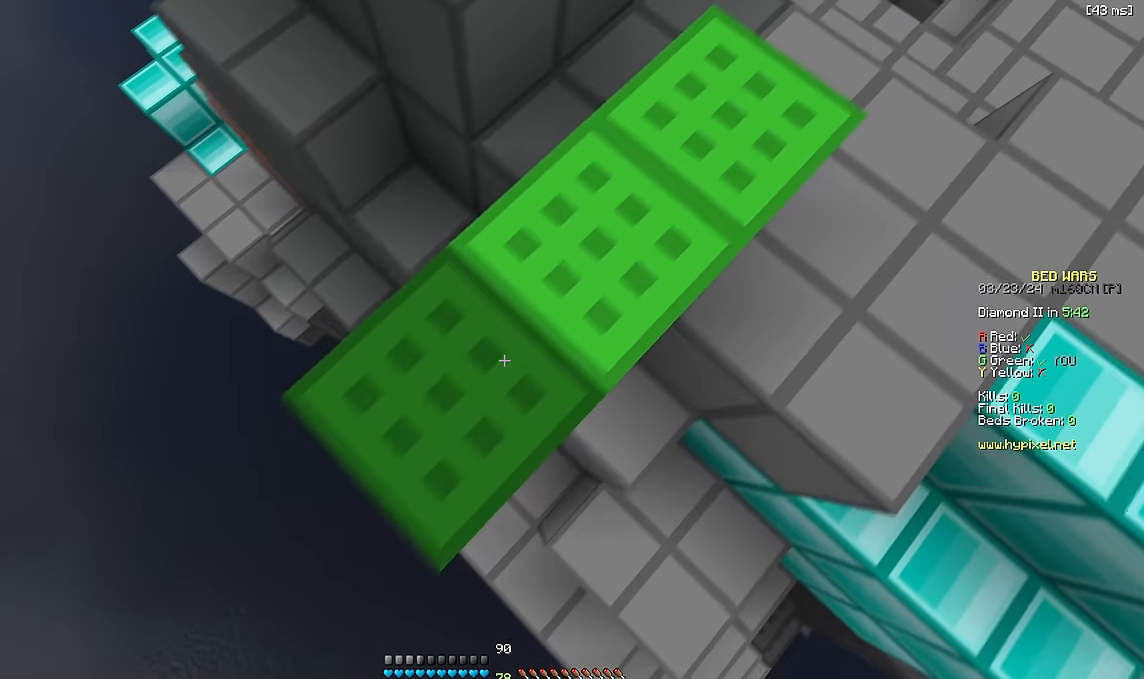
{"keys": ["a", "s"], "events": []}
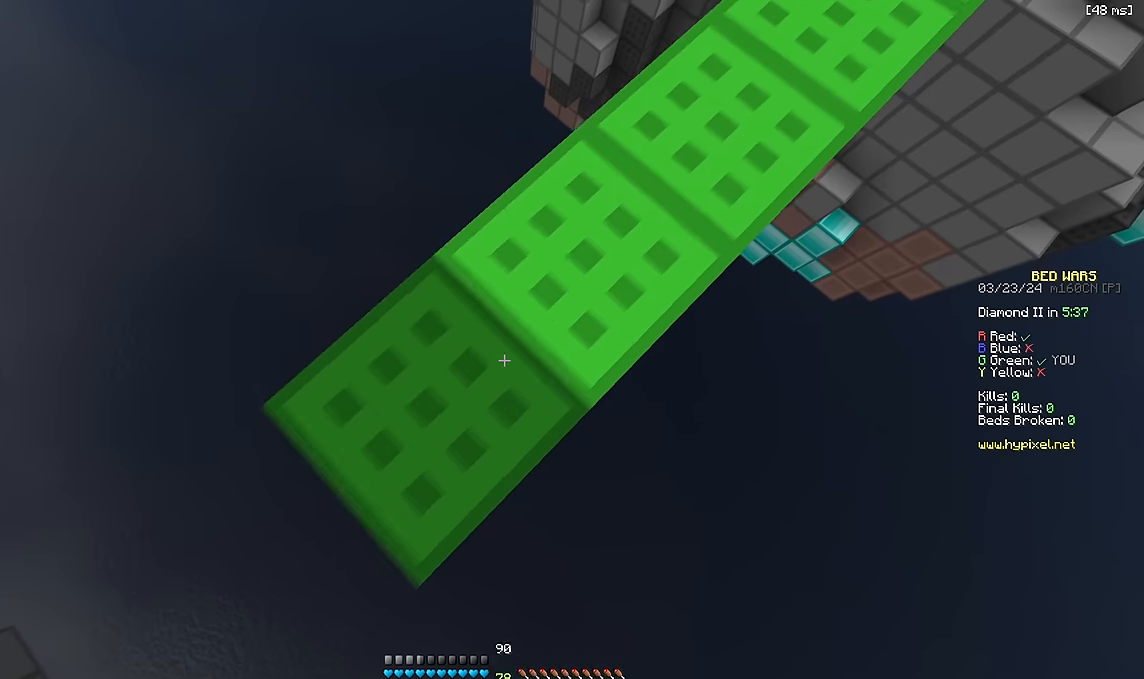
{"keys": ["a", "s"], "events": []}
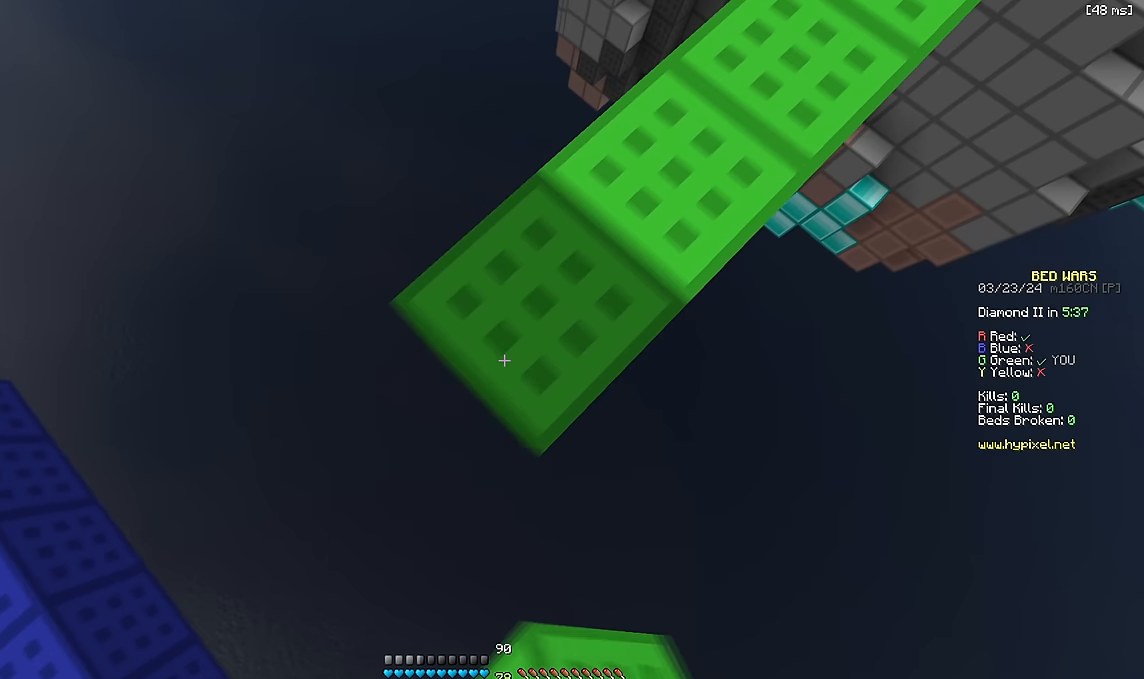
{"keys": ["a", "w"], "events": [[50, "s", "up"], [167, "w", "down"], [250, "a", "up"], [317, "space", "down"], [450, "a", "down"], [467, "space", "up"]]}
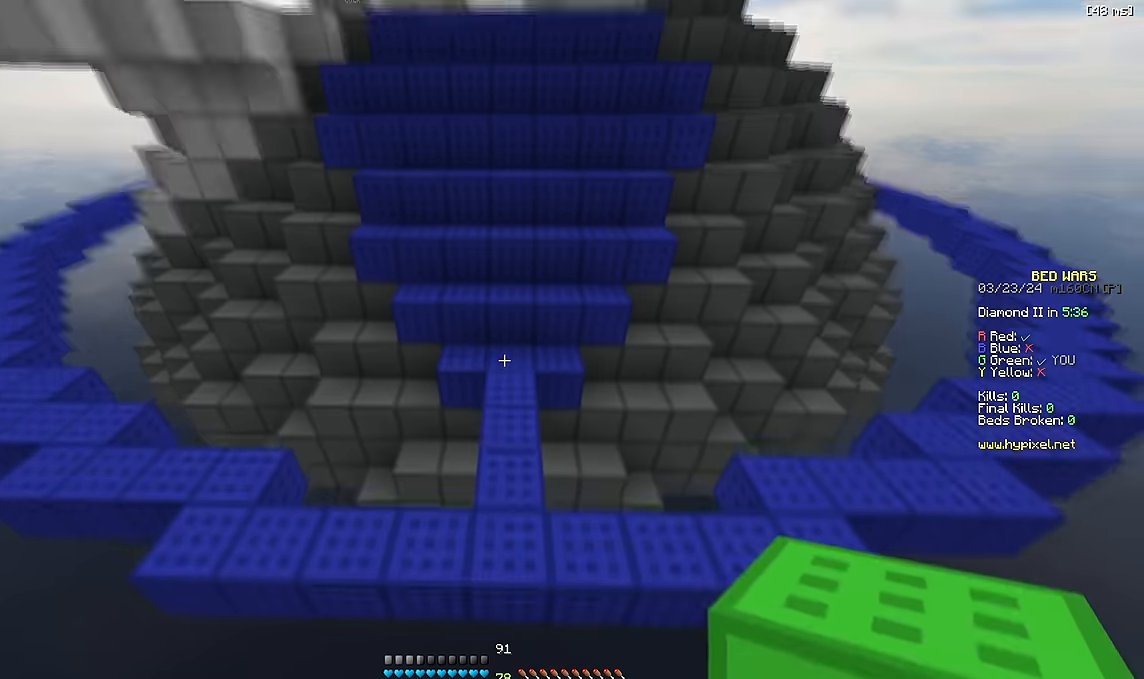
{"keys": ["space", "w"], "events": [[100, "a", "up"], [134, "d", "down"], [284, "d", "up"], [450, "space", "down"]]}
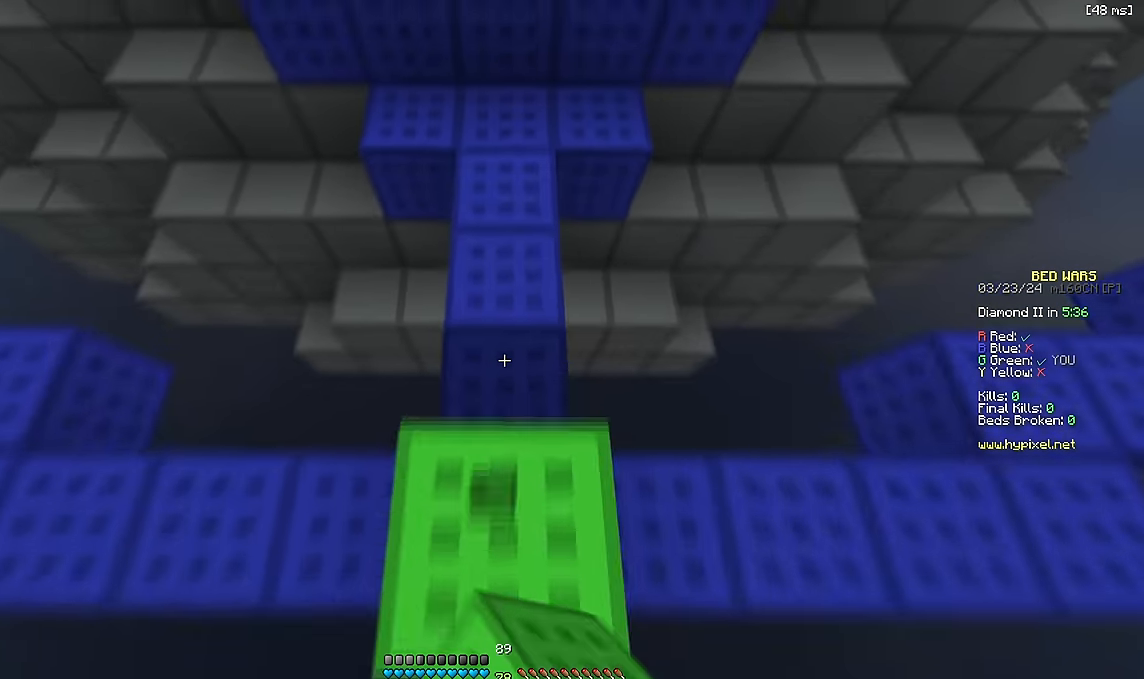
{"keys": ["a", "space", "w"], "events": [[150, "d", "down"], [184, "space", "up"], [300, "a", "down"], [317, "d", "up"], [384, "space", "down"]]}
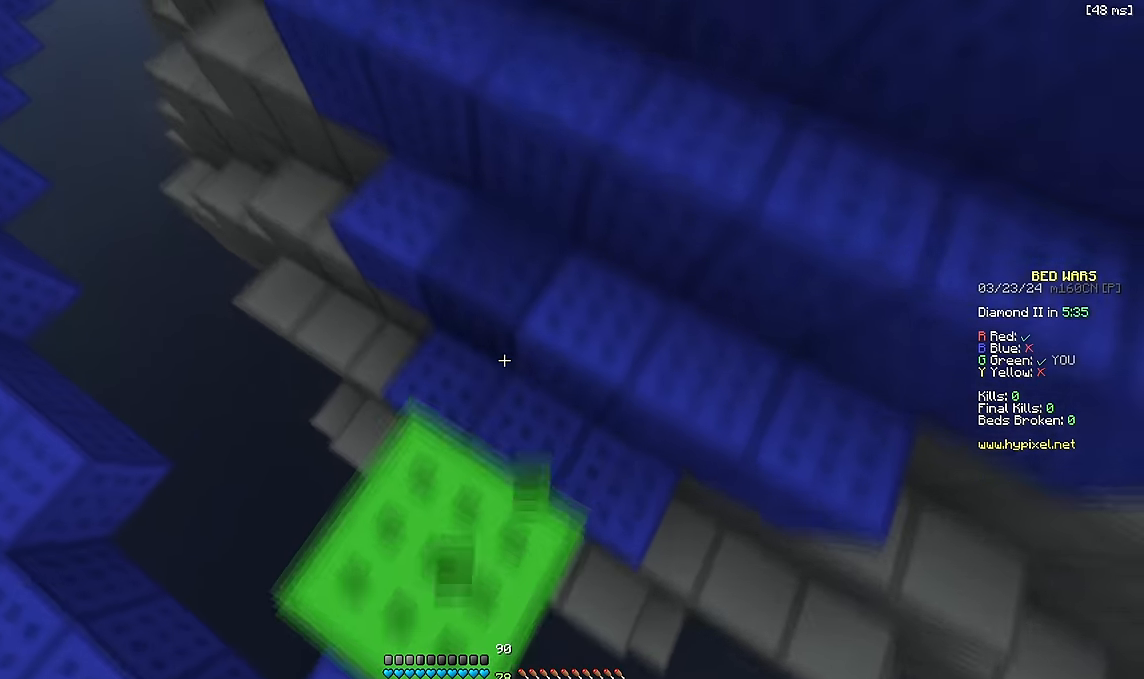
{"keys": ["space", "w"], "events": [[84, "space", "up"], [184, "a", "up"], [317, "space", "down"]]}
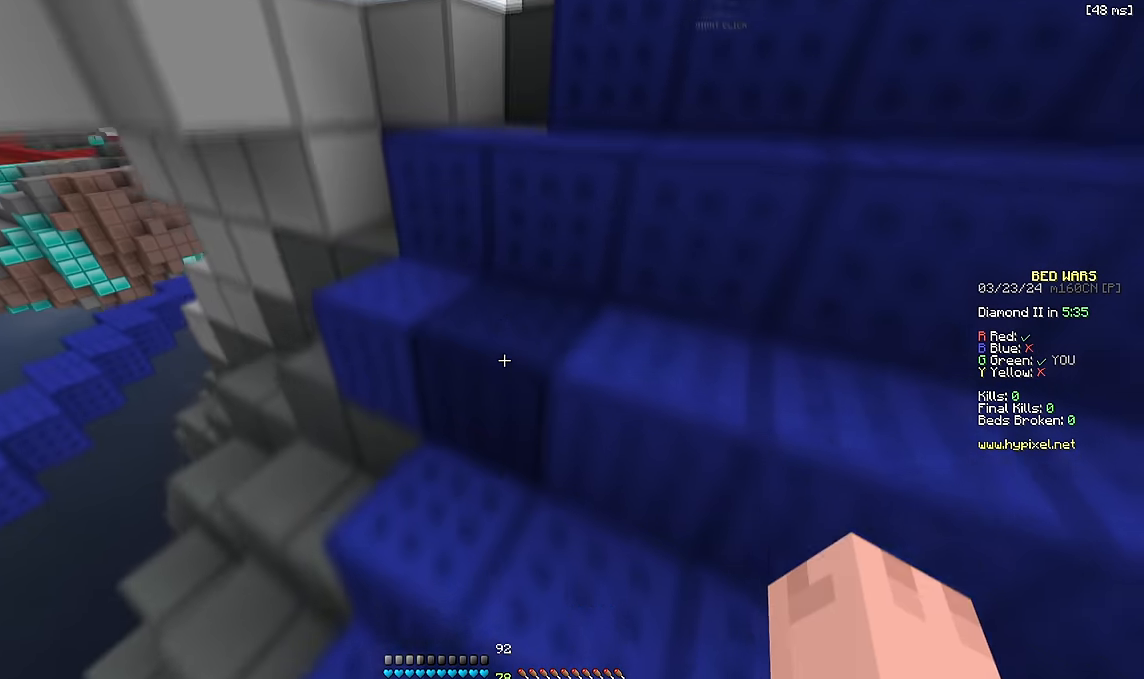
{"keys": ["w"], "events": [[17, "space", "up"], [67, "w", "up"], [284, "space", "down"], [467, "space", "up"], [484, "w", "down"]]}
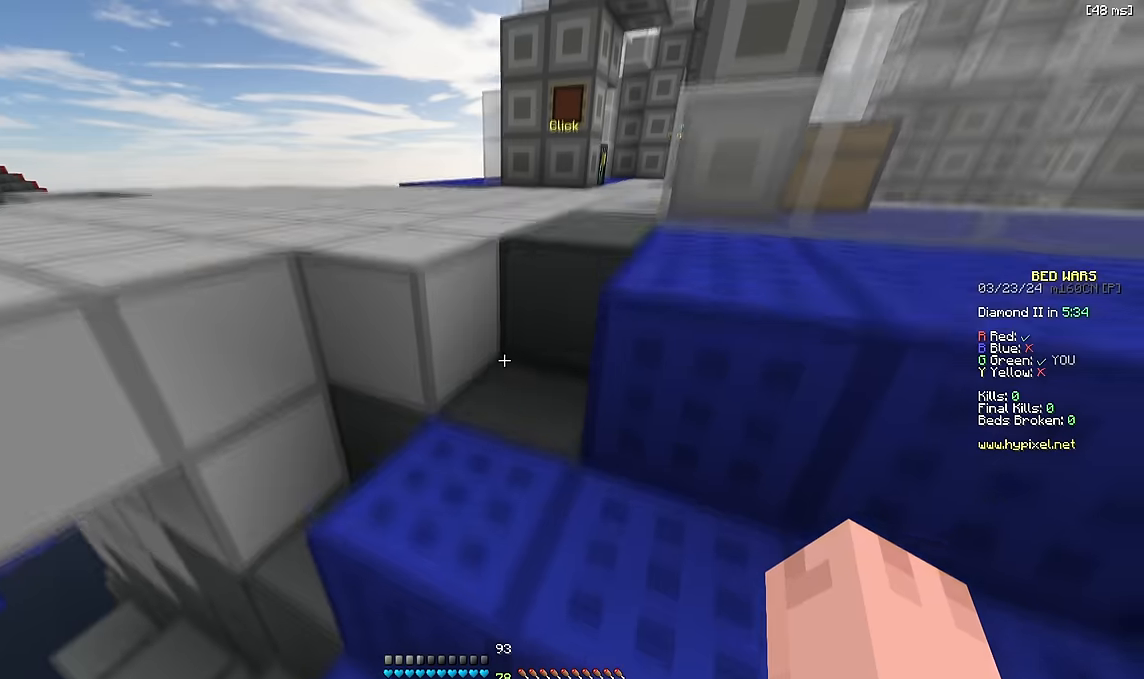
{"keys": ["d", "w"], "events": [[184, "a", "down"], [317, "a", "up"], [367, "space", "down"], [400, "d", "down"], [500, "space", "up"]]}
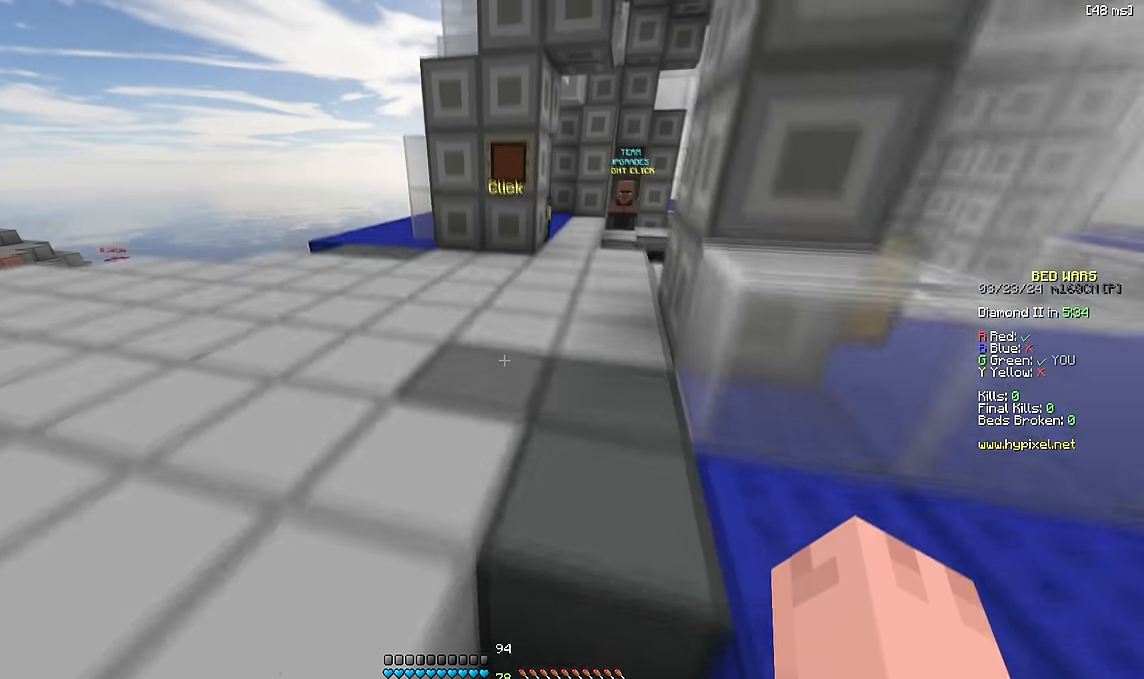
{"keys": ["d", "w"], "events": [[34, "d", "up"], [200, "d", "down"], [234, "space", "down"], [434, "space", "up"]]}
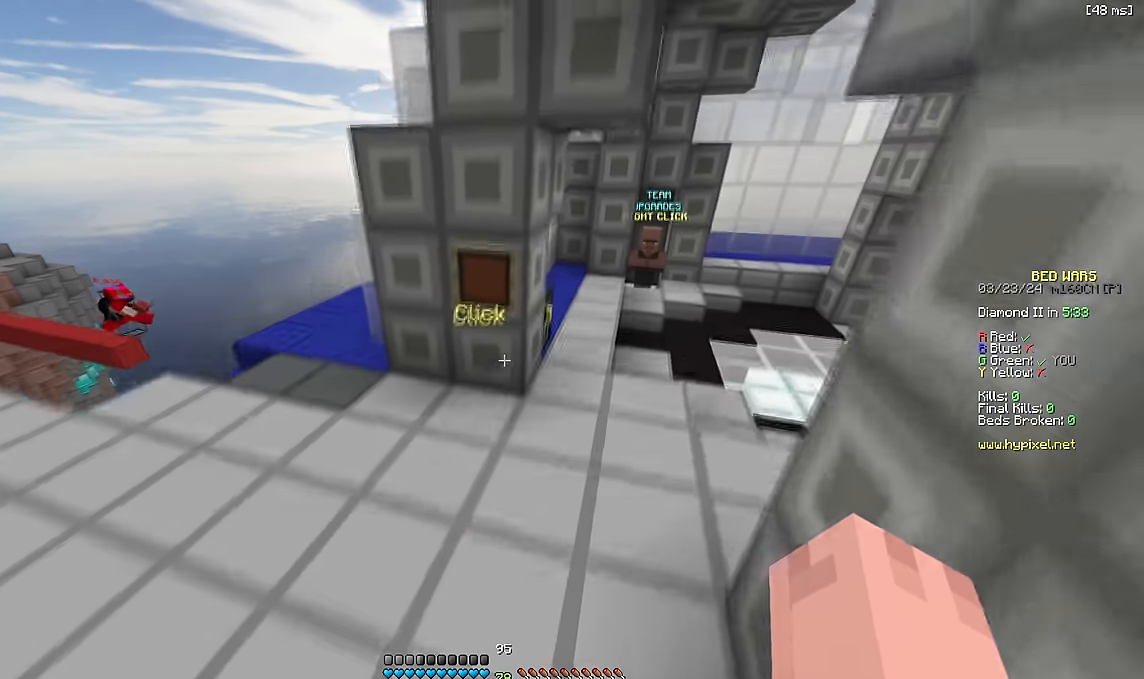
{"keys": ["d", "space", "w"], "events": [[284, "space", "down"]]}
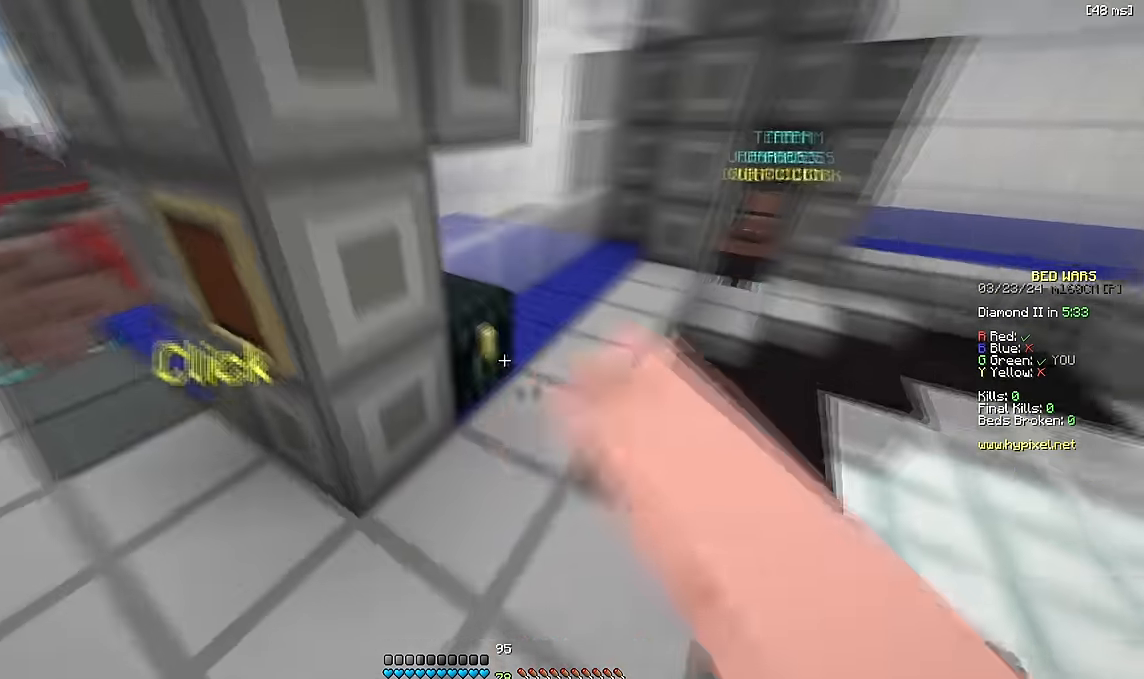
{"keys": ["d", "w"], "events": [[50, "d", "up"], [50, "space", "up"], [50, "w", "up"], [400, "d", "down"], [450, "w", "down"]]}
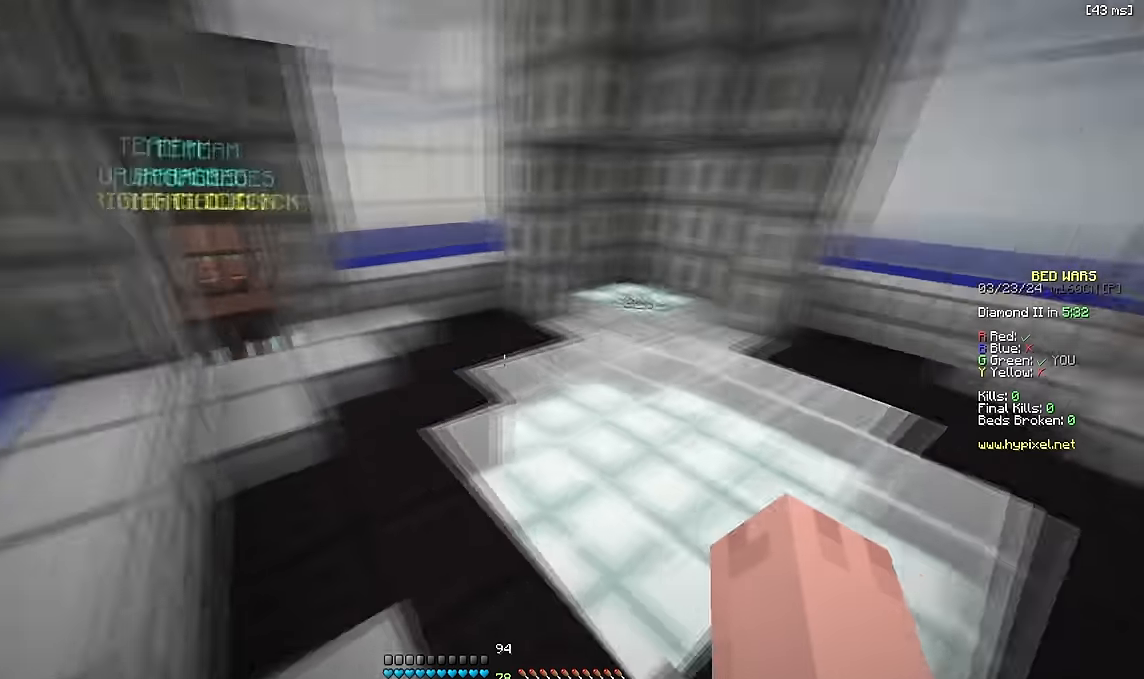
{"keys": ["space", "w"], "events": [[184, "d", "up"], [200, "space", "down"]]}
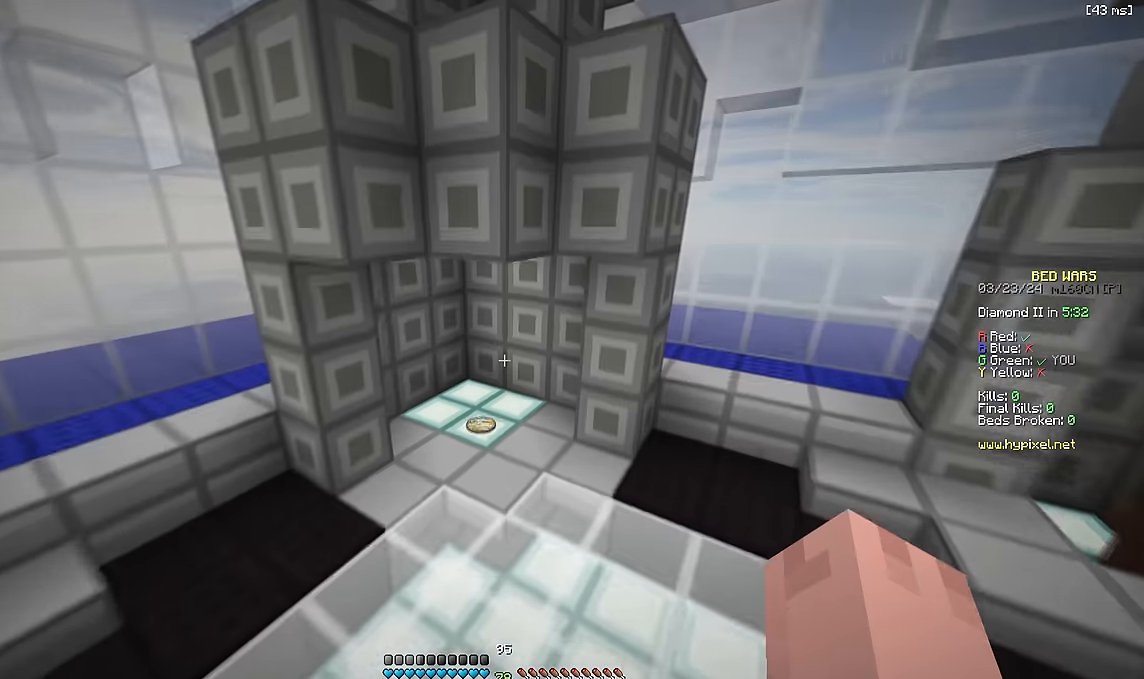
{"keys": ["w"], "events": [[34, "space", "up"]]}
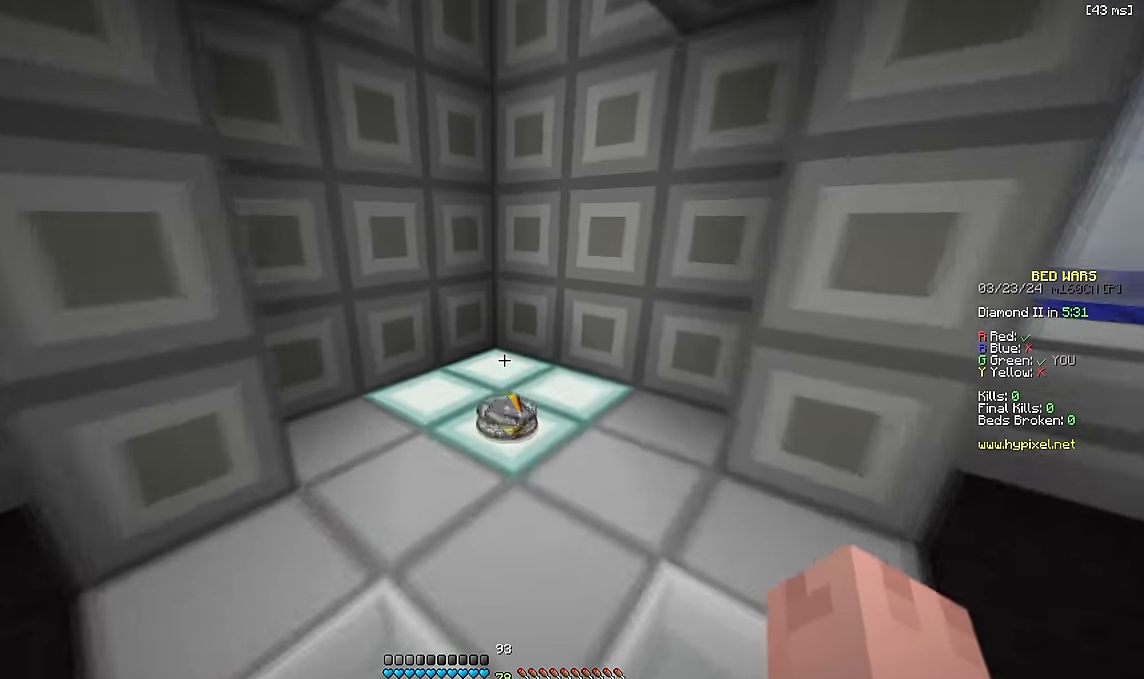
{"keys": ["w"], "events": [[150, "d", "down"], [417, "d", "up"]]}
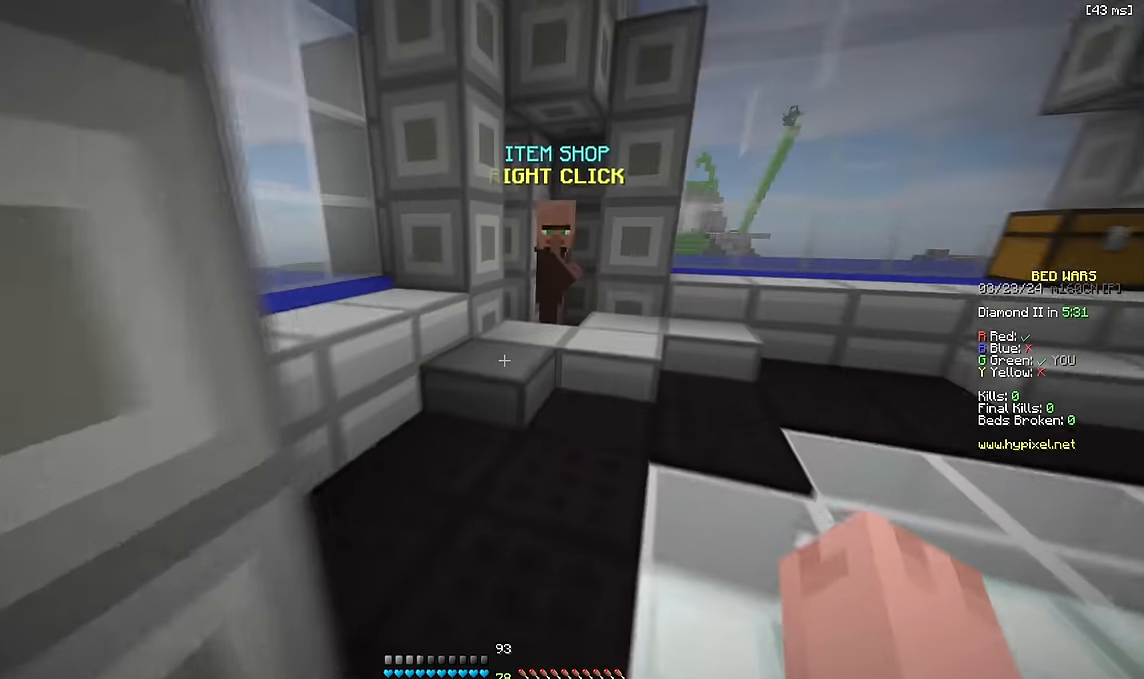
{"keys": [], "events": [[350, "space", "down"], [467, "space", "up"], [467, "w", "up"]]}
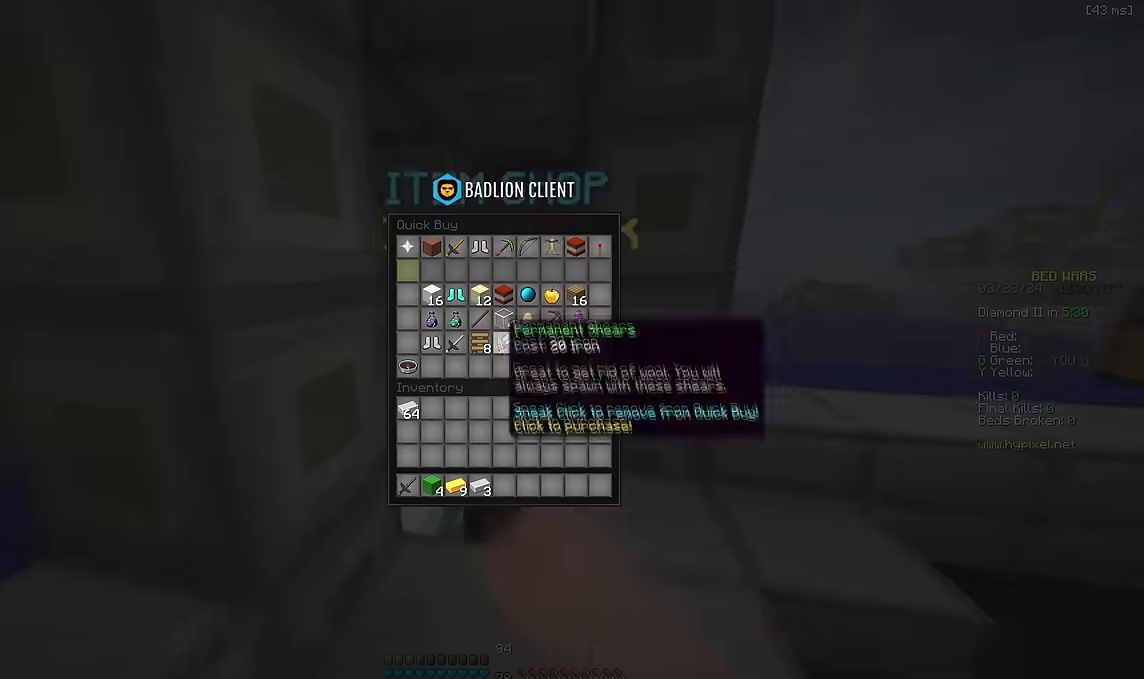
{"keys": [], "events": []}
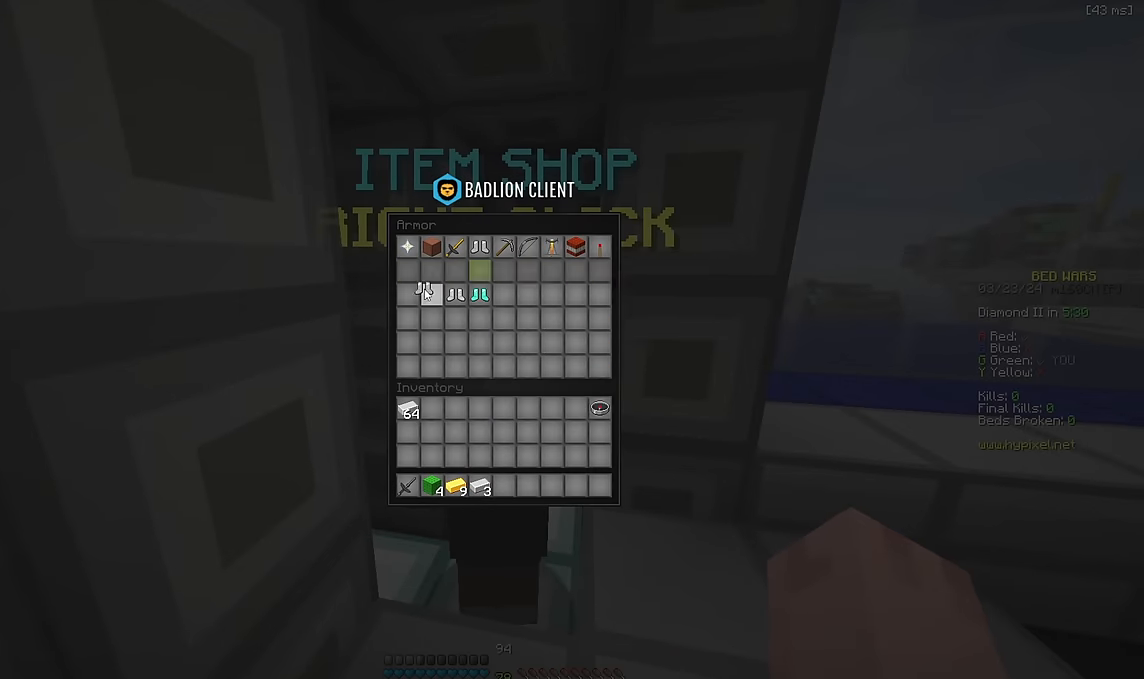
{"keys": ["w"], "events": [[300, "w", "down"]]}
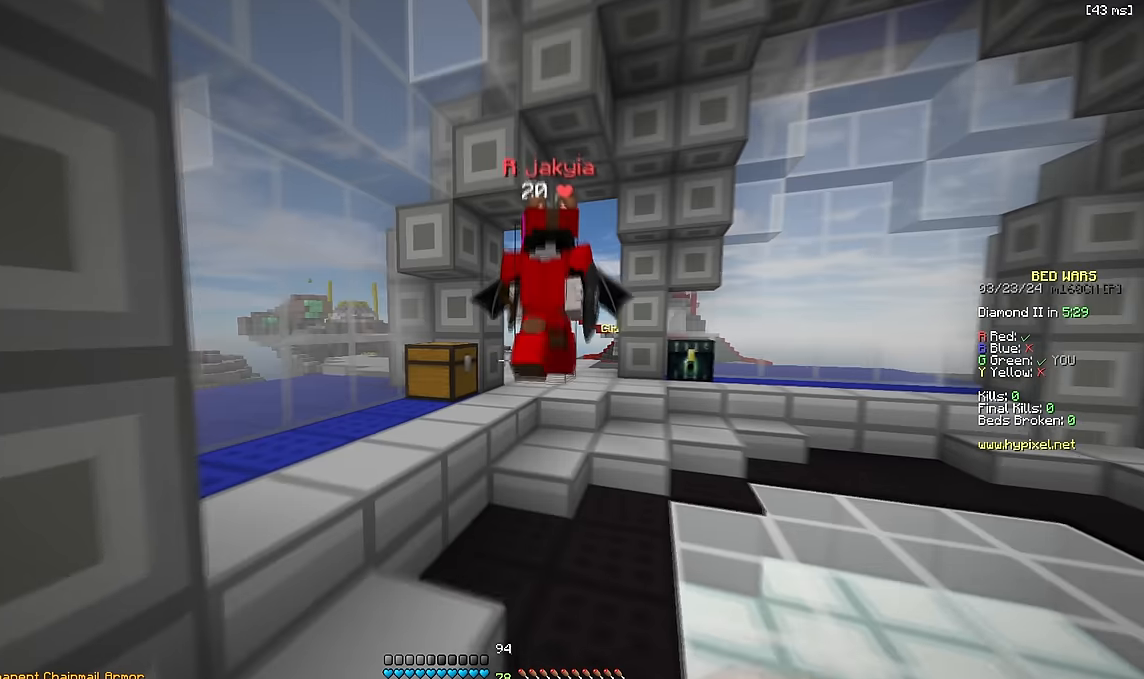
{"keys": ["a", "w"], "events": [[117, "a", "down"]]}